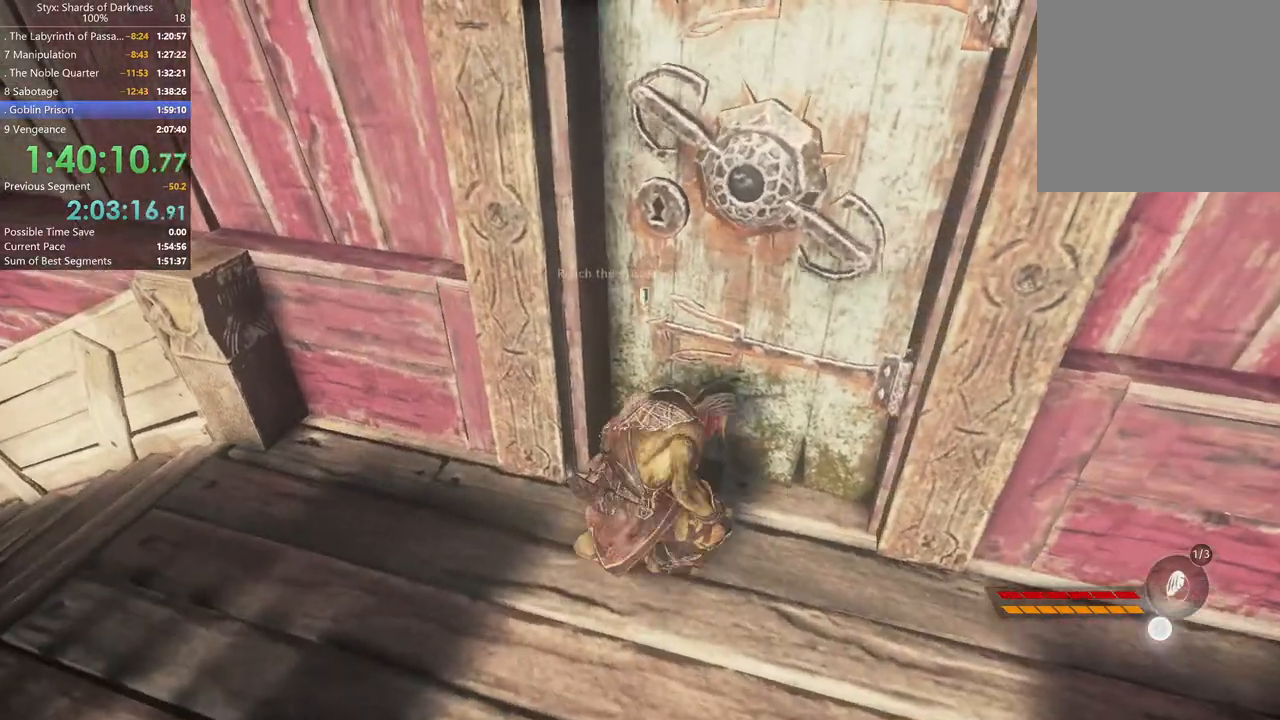
Gameplay with a controller (Xbox layout); each line is a JSON object with the inputs held at the frame after it. "events" lists button and stick changes between this image and that frame as [ms after this image, input, new state], when the widget could be followed in between.
{"buttons": [], "left_stick": "up", "right_stick": "center", "events": [[233, "right_stick", "right"], [433, "right_stick", "center"]]}
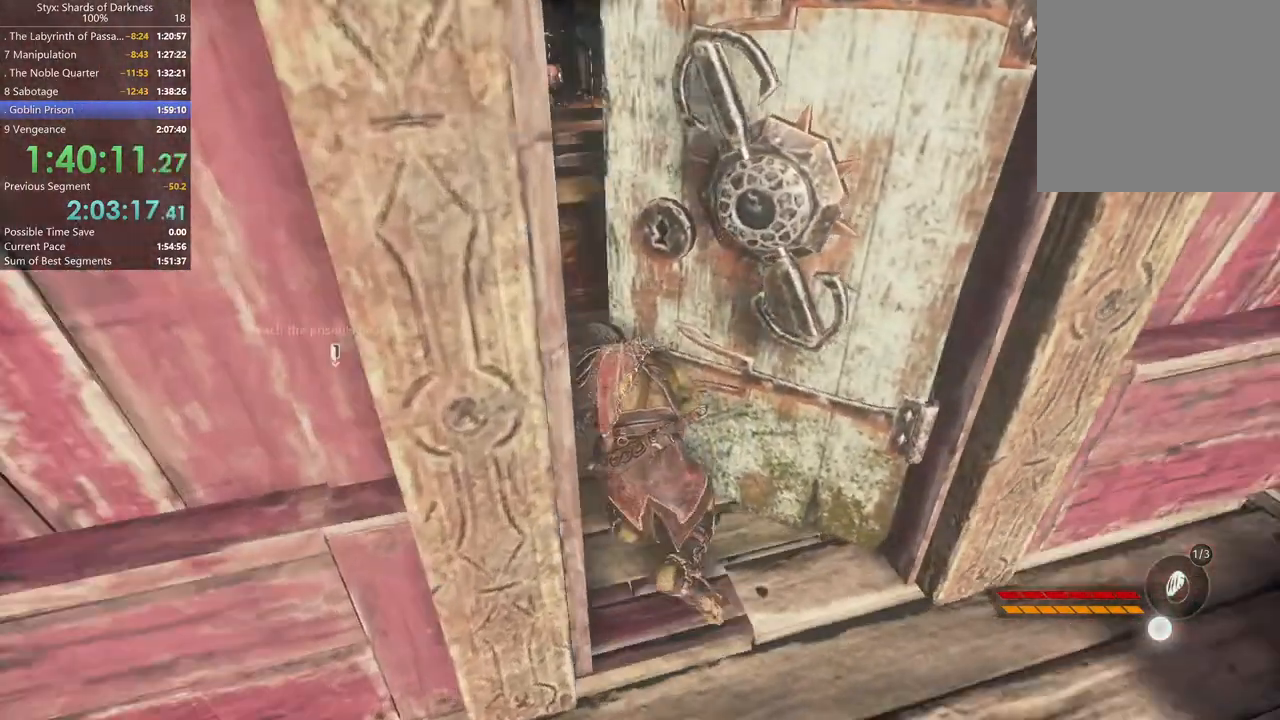
{"buttons": [], "left_stick": "up-right", "right_stick": "center", "events": [[167, "B", "down"], [167, "left_stick", "up-right"], [300, "B", "up"]]}
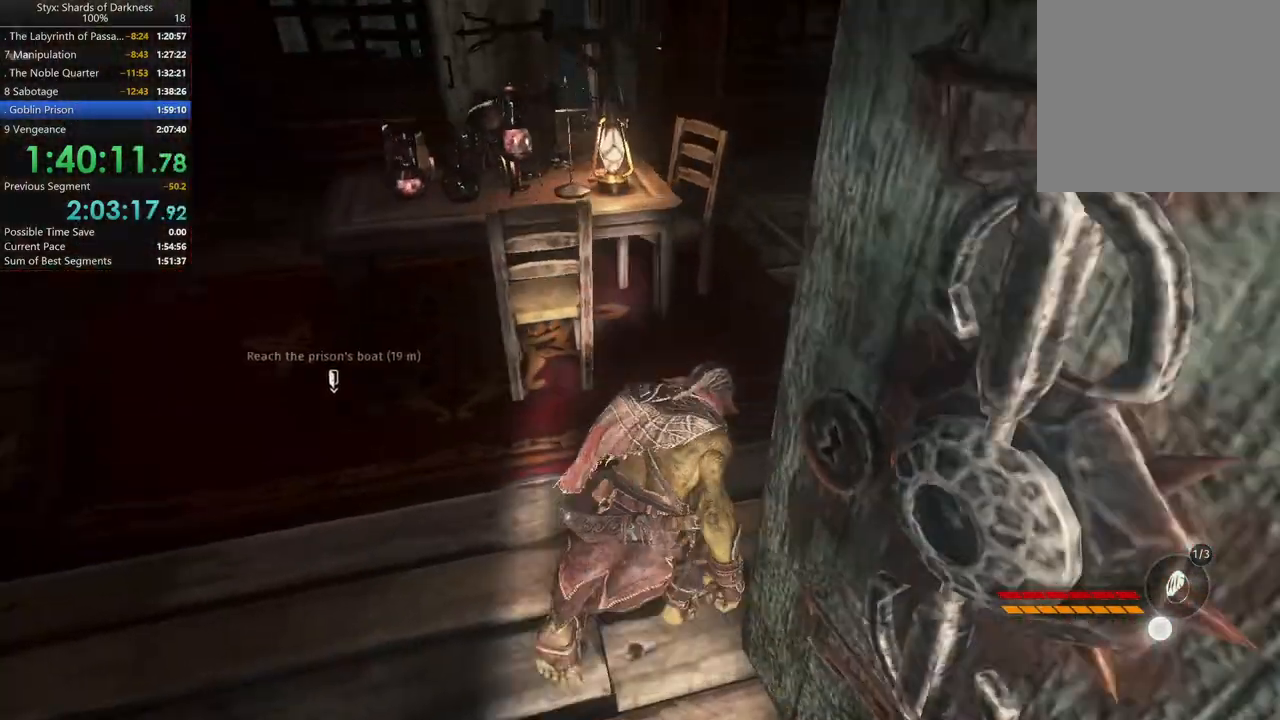
{"buttons": [], "left_stick": "up", "right_stick": "left", "events": [[367, "left_stick", "up"], [367, "right_stick", "left"]]}
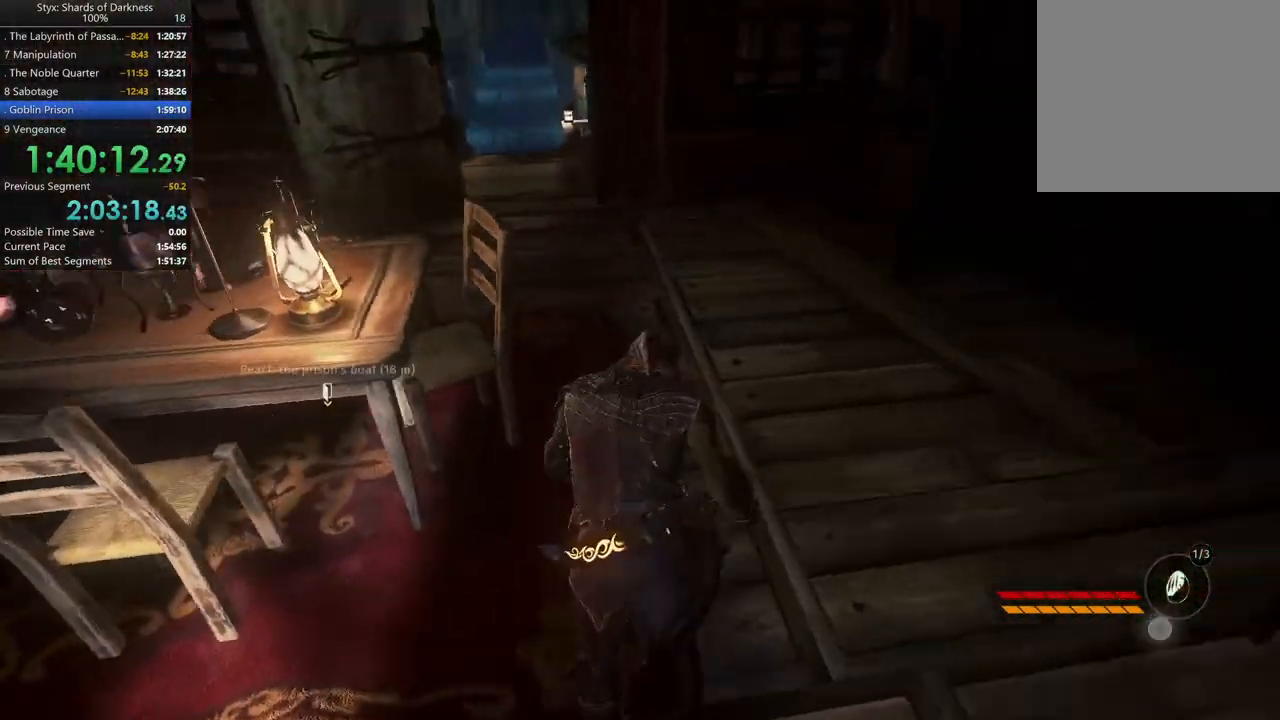
{"buttons": [], "left_stick": "up", "right_stick": "center", "events": [[67, "right_stick", "center"]]}
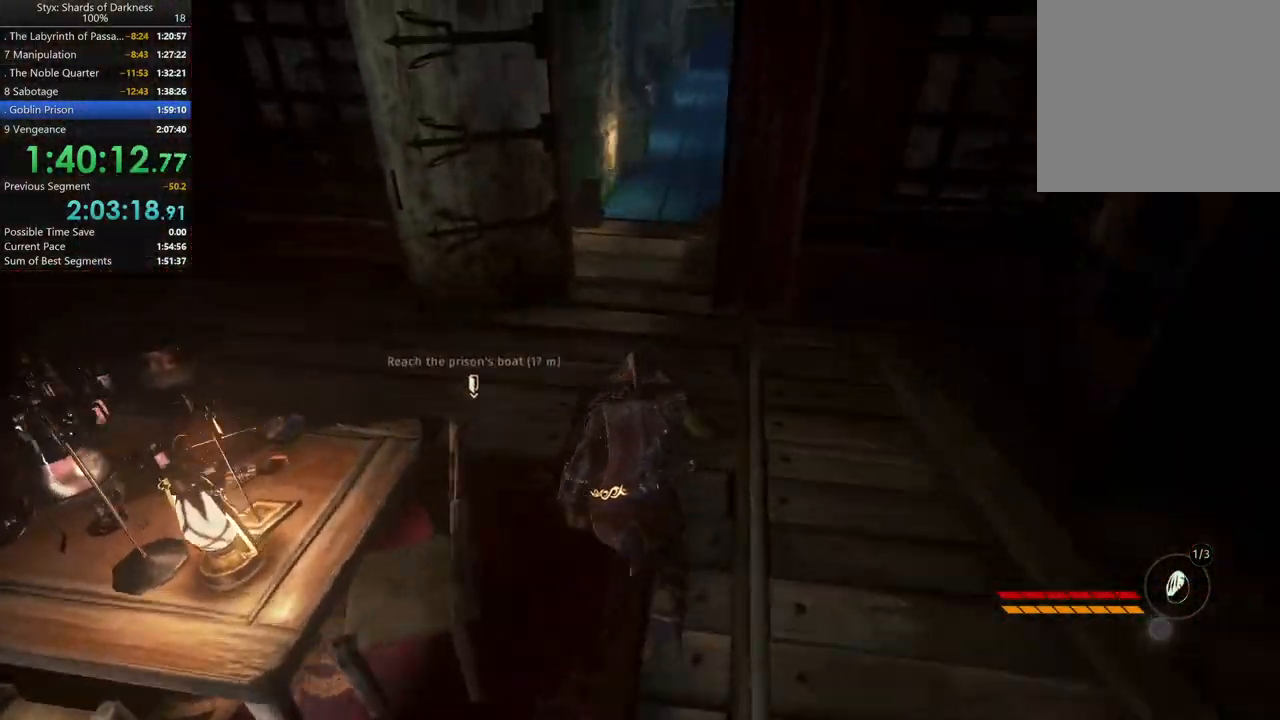
{"buttons": [], "left_stick": "up", "right_stick": "center", "events": []}
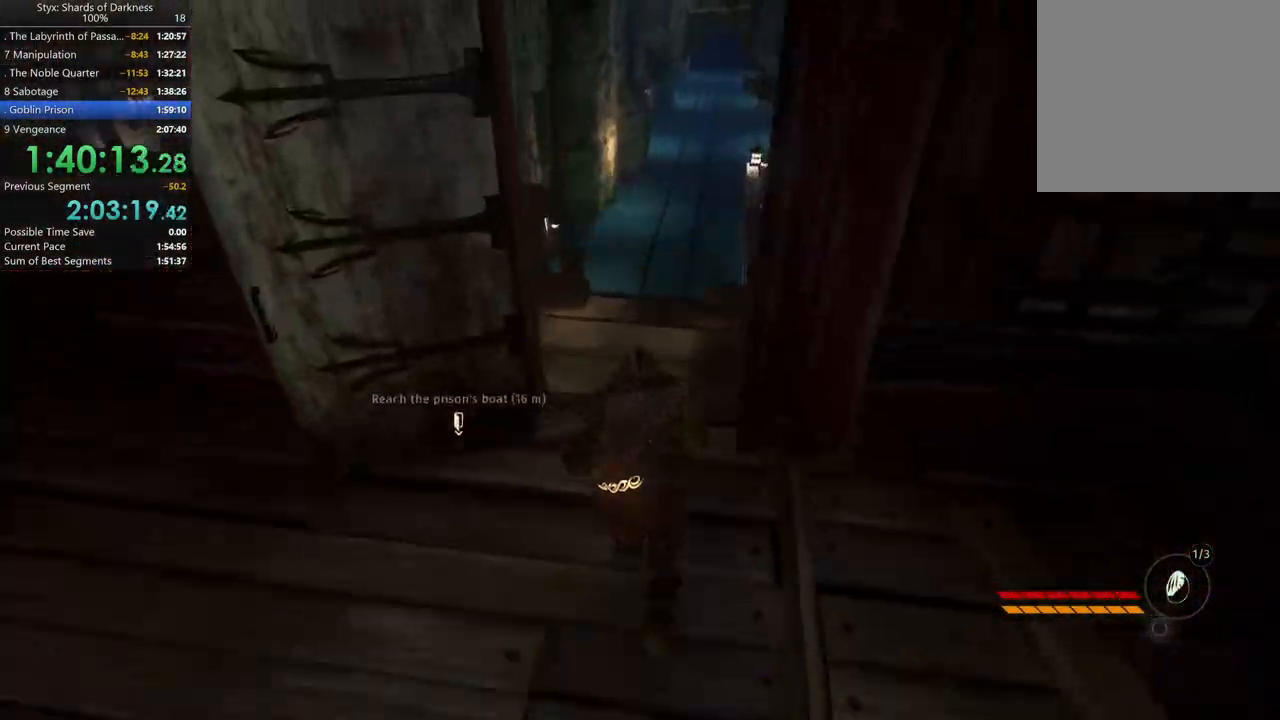
{"buttons": [], "left_stick": "up", "right_stick": "center"}
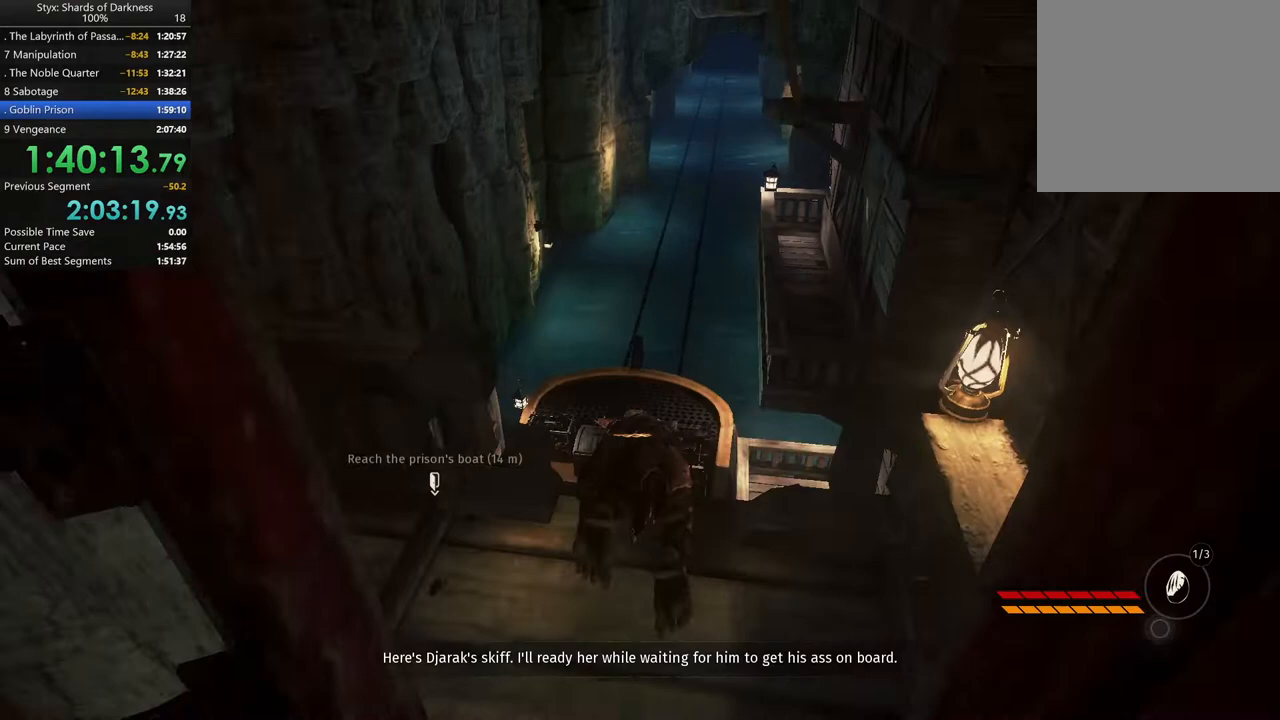
{"buttons": [], "left_stick": "up", "right_stick": "center", "events": [[100, "right_stick", "left"], [267, "right_stick", "center"]]}
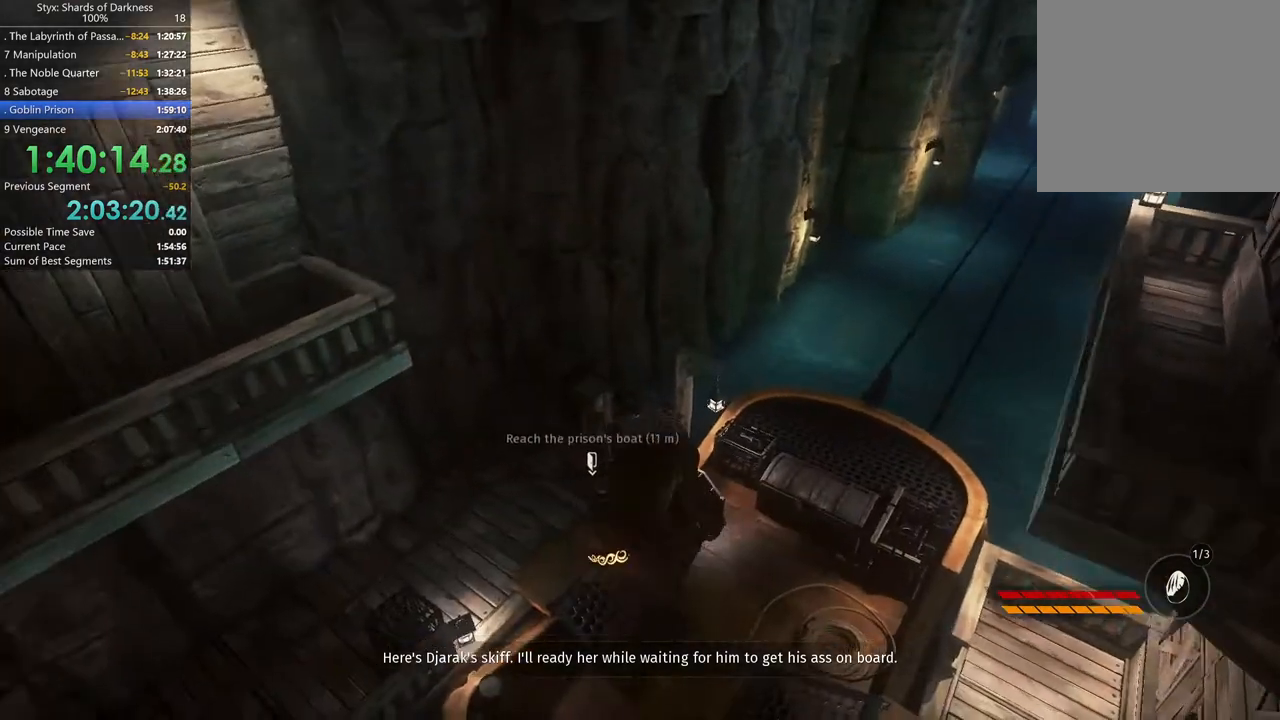
{"buttons": [], "left_stick": "up", "right_stick": "center", "events": []}
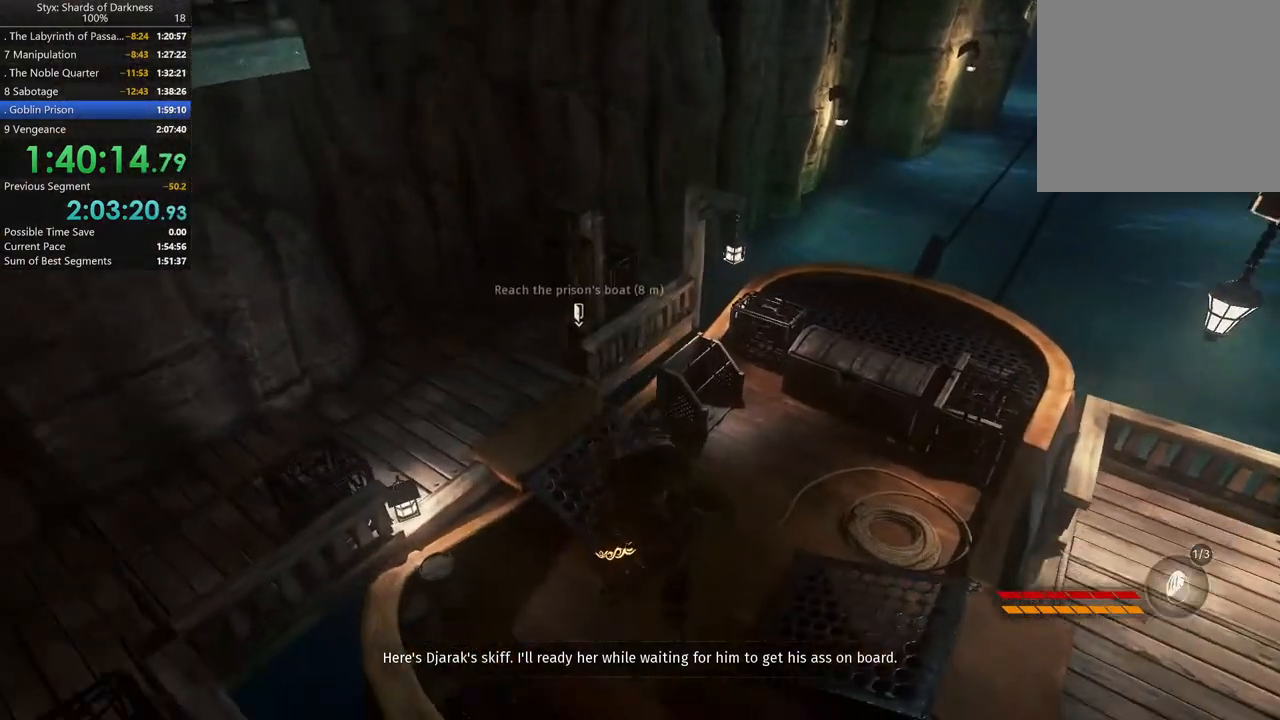
{"buttons": [], "left_stick": "up", "right_stick": "center", "events": []}
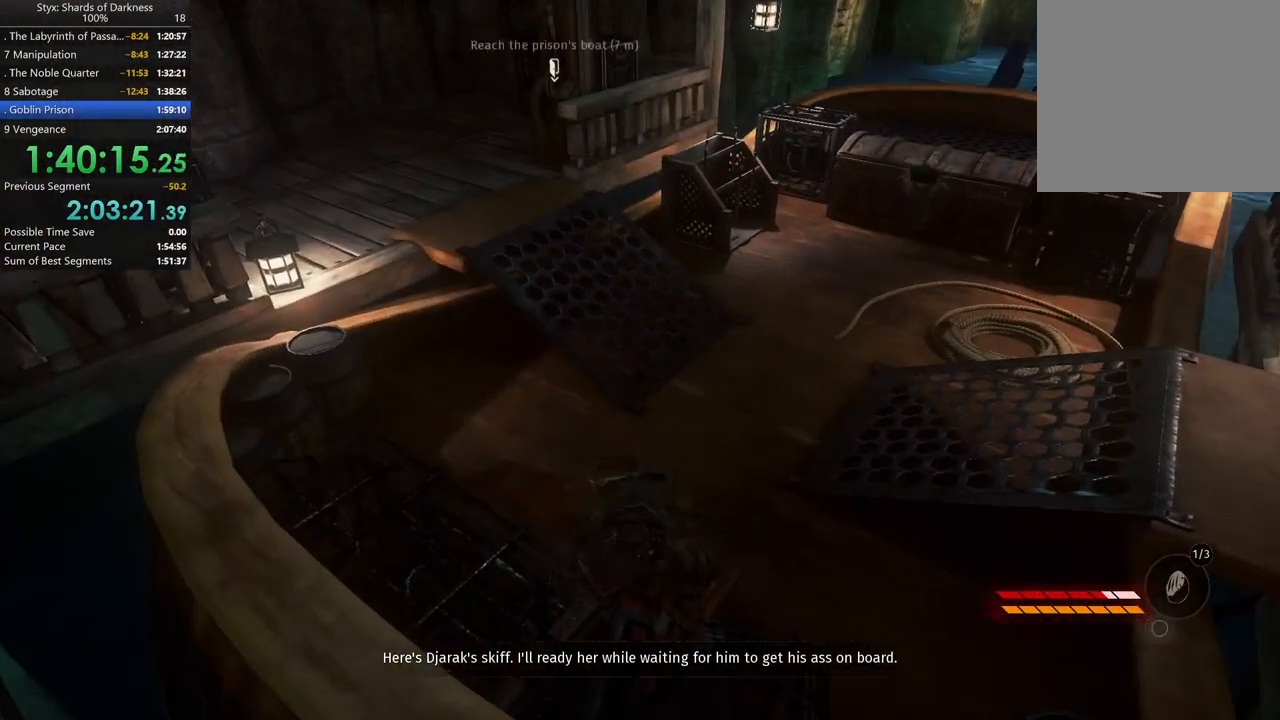
{"buttons": [], "left_stick": "up", "right_stick": "center", "events": [[133, "B", "down"], [267, "B", "up"]]}
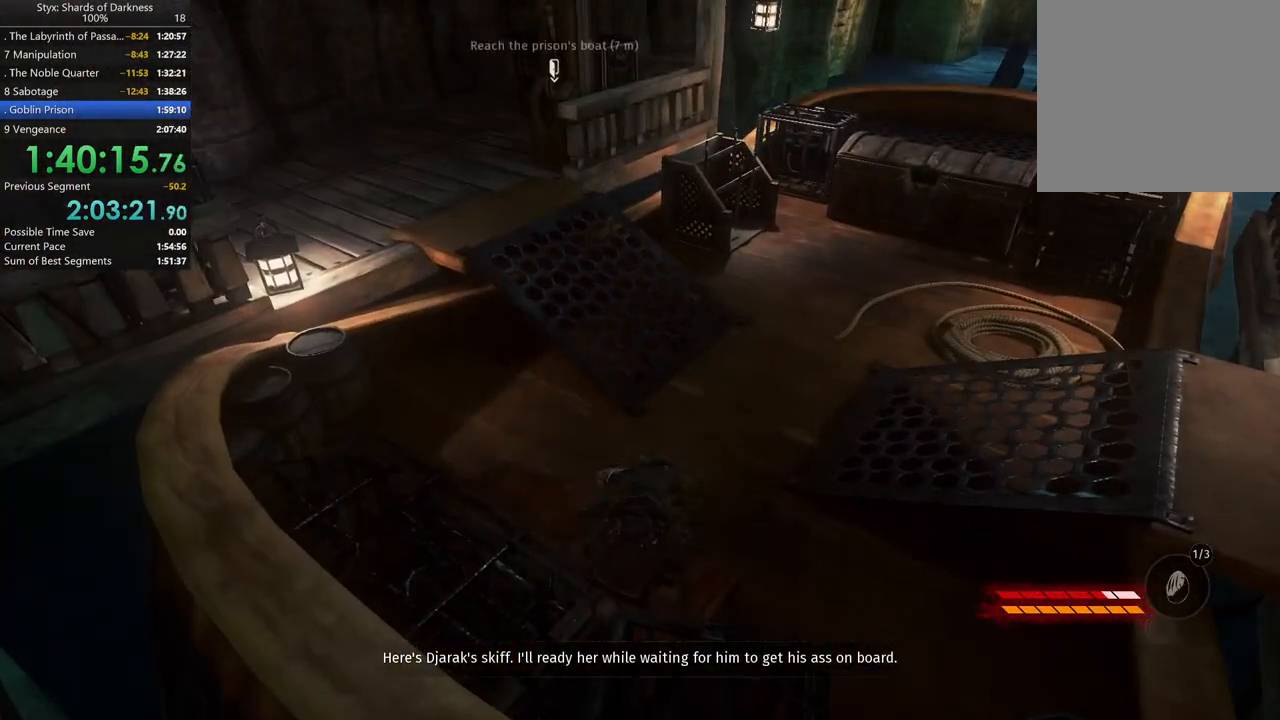
{"buttons": [], "left_stick": "up", "right_stick": "center", "events": []}
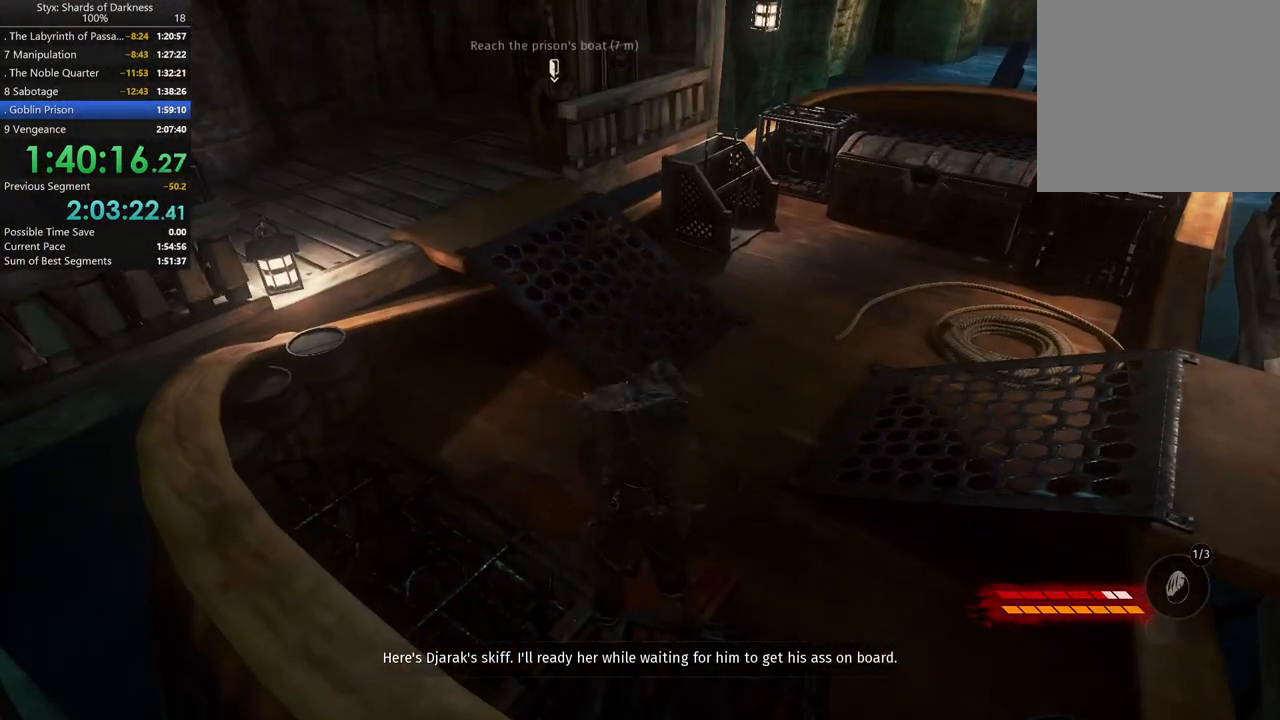
{"buttons": [], "left_stick": "up", "right_stick": "center", "events": []}
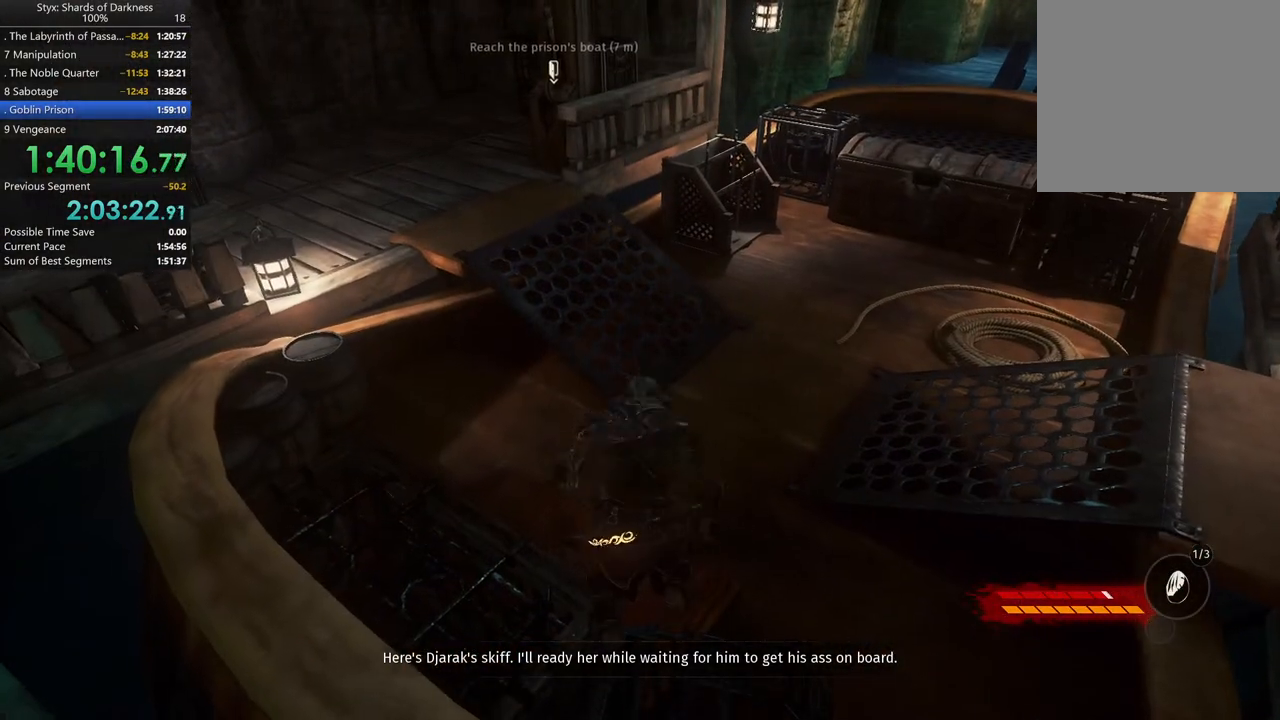
{"buttons": [], "left_stick": "up", "right_stick": "center", "events": []}
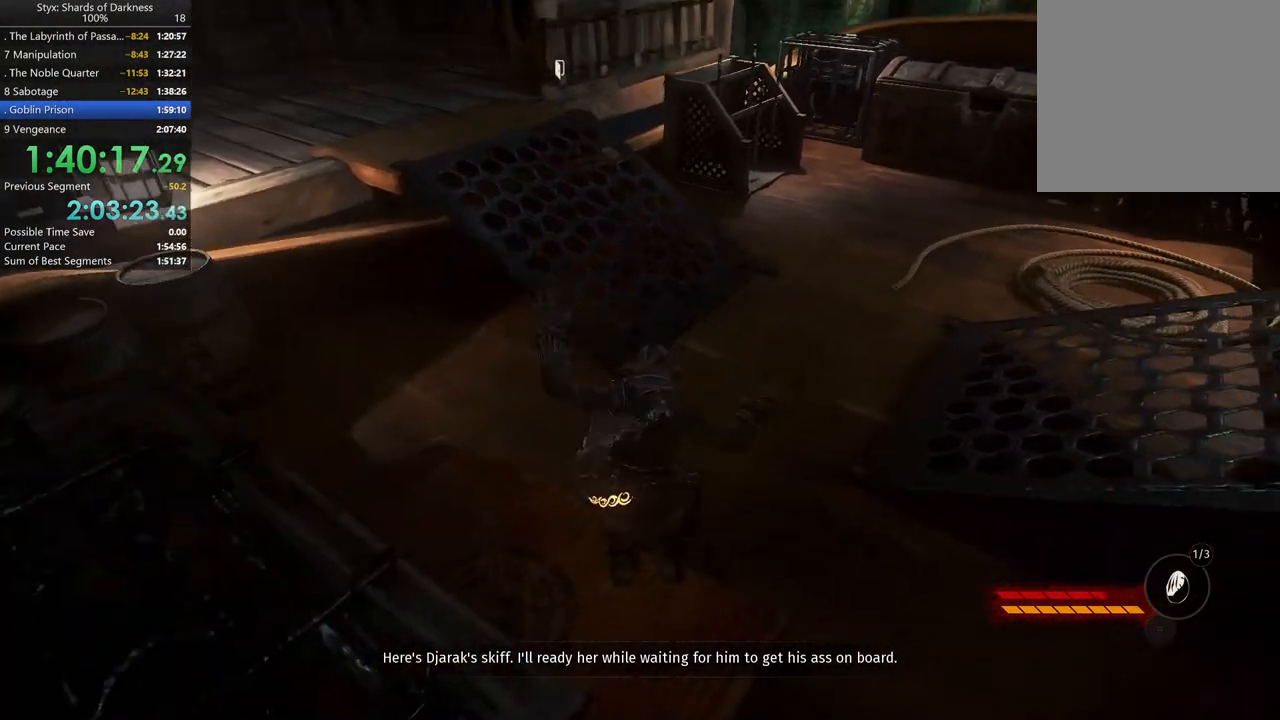
{"buttons": [], "left_stick": "up-left", "right_stick": "center", "events": [[400, "B", "down"], [433, "left_stick", "up-left"], [500, "B", "up"]]}
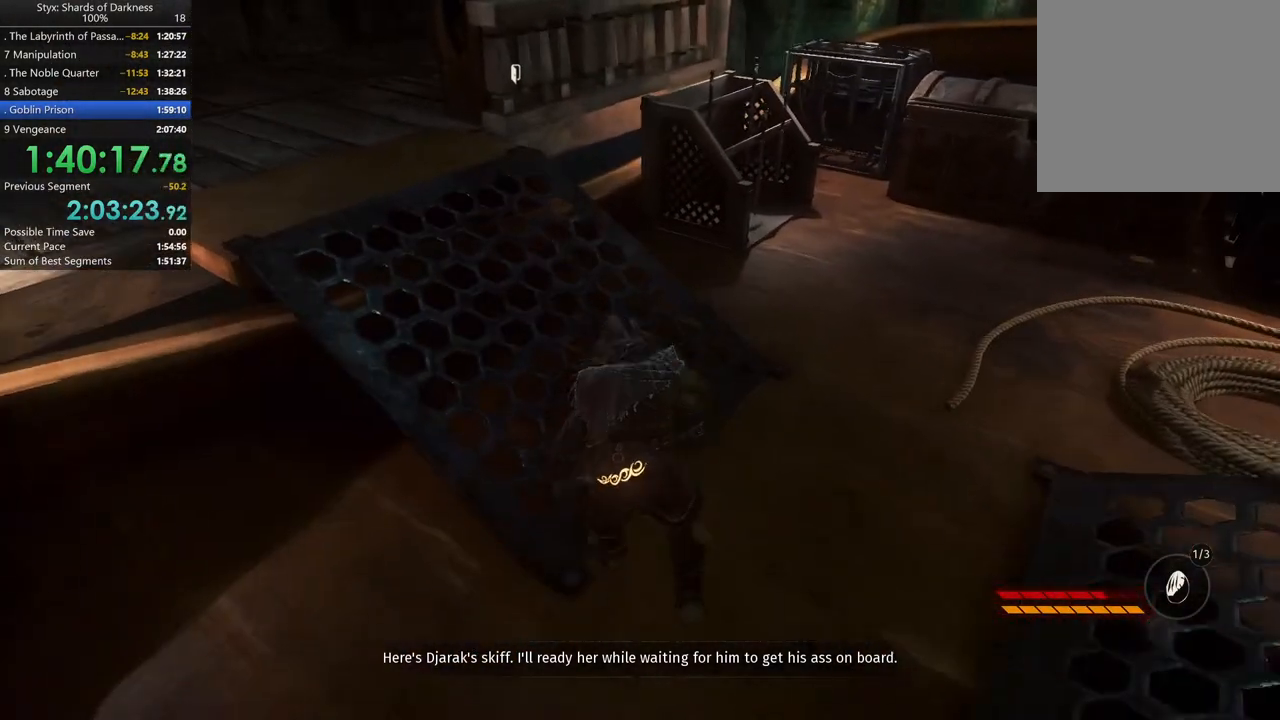
{"buttons": [], "left_stick": "up-left", "right_stick": "center", "events": [[300, "B", "down"], [400, "B", "up"]]}
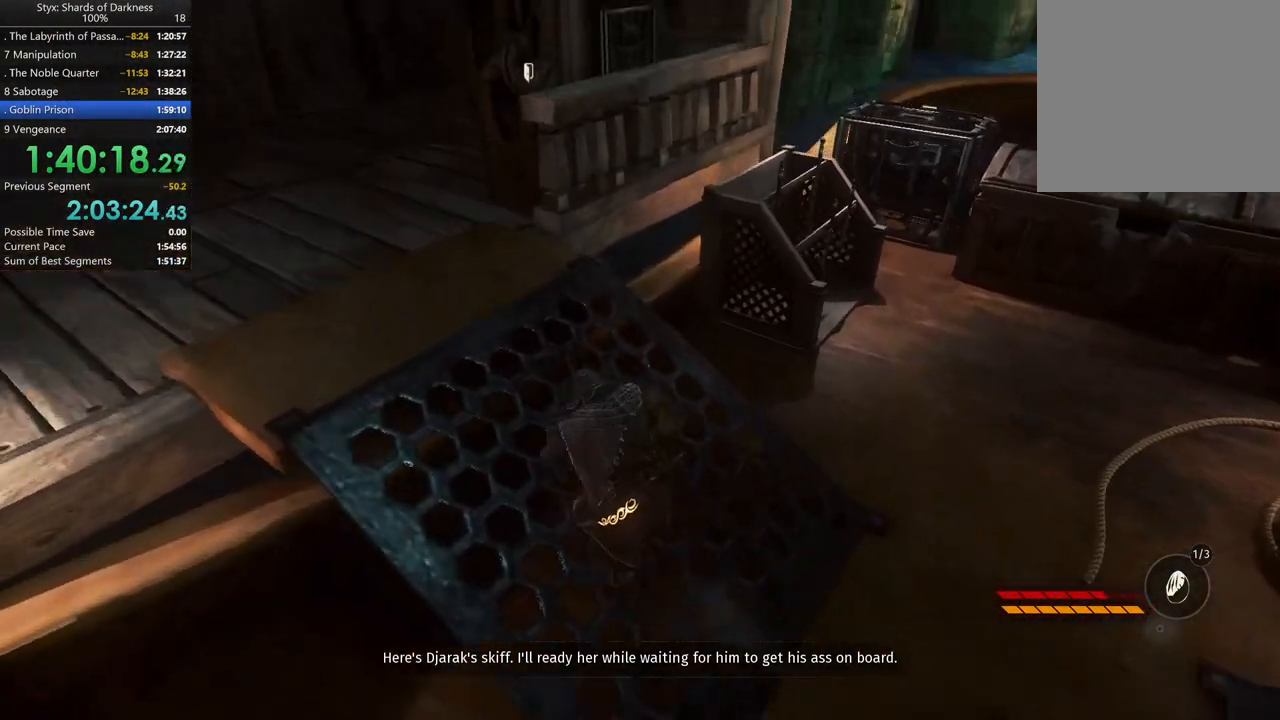
{"buttons": [], "left_stick": "up", "right_stick": "center", "events": [[467, "left_stick", "up"]]}
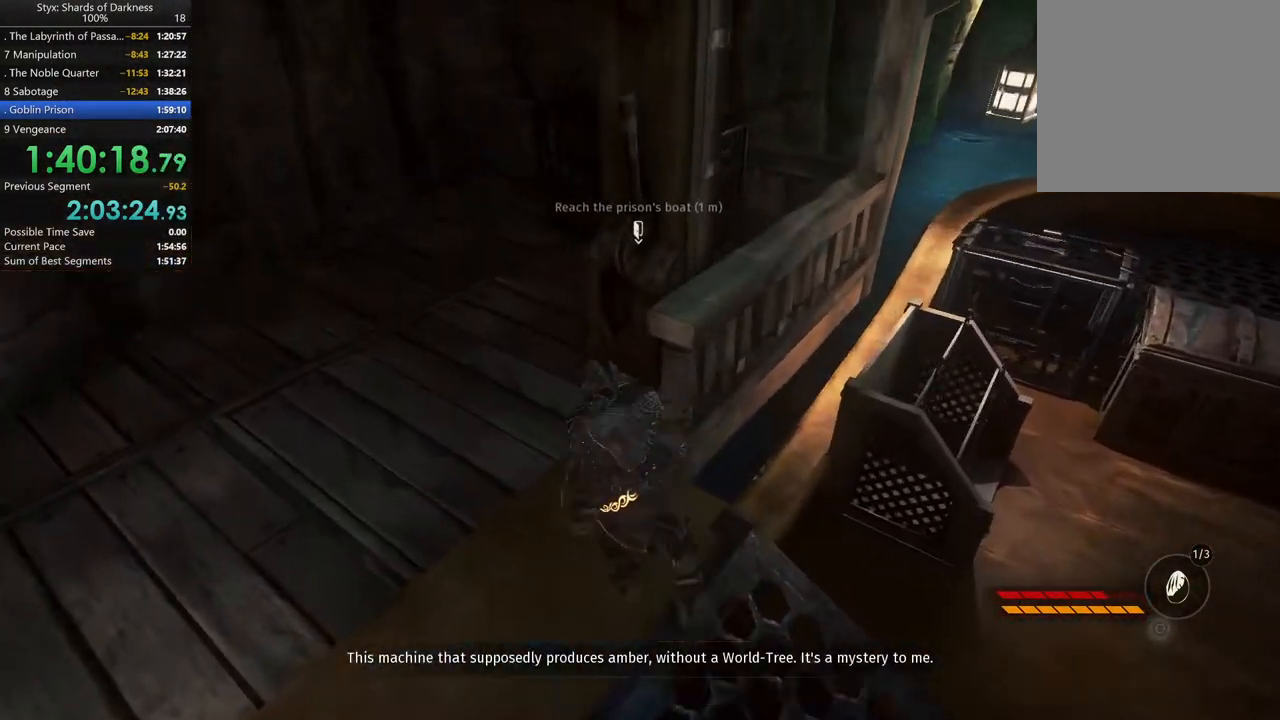
{"buttons": [], "left_stick": "center", "right_stick": "center", "events": [[200, "Y", "down"], [300, "Y", "up"], [300, "left_stick", "center"]]}
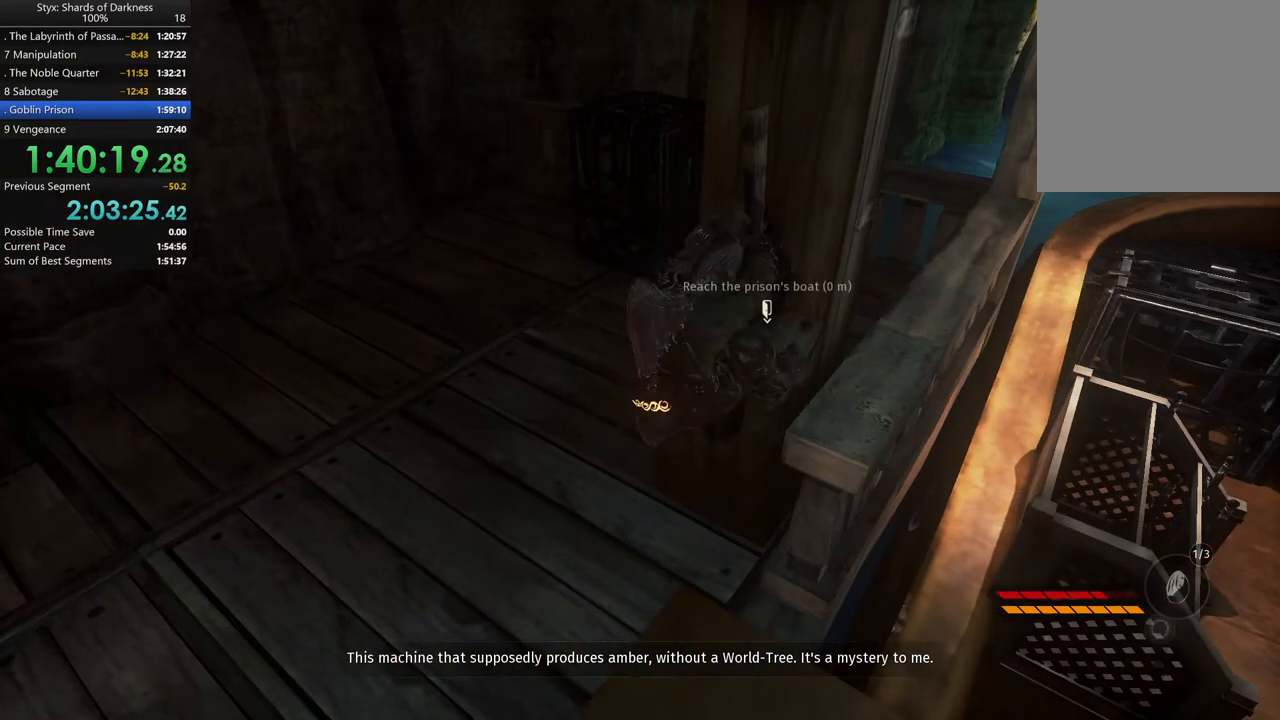
{"buttons": [], "left_stick": "center", "right_stick": "center", "events": []}
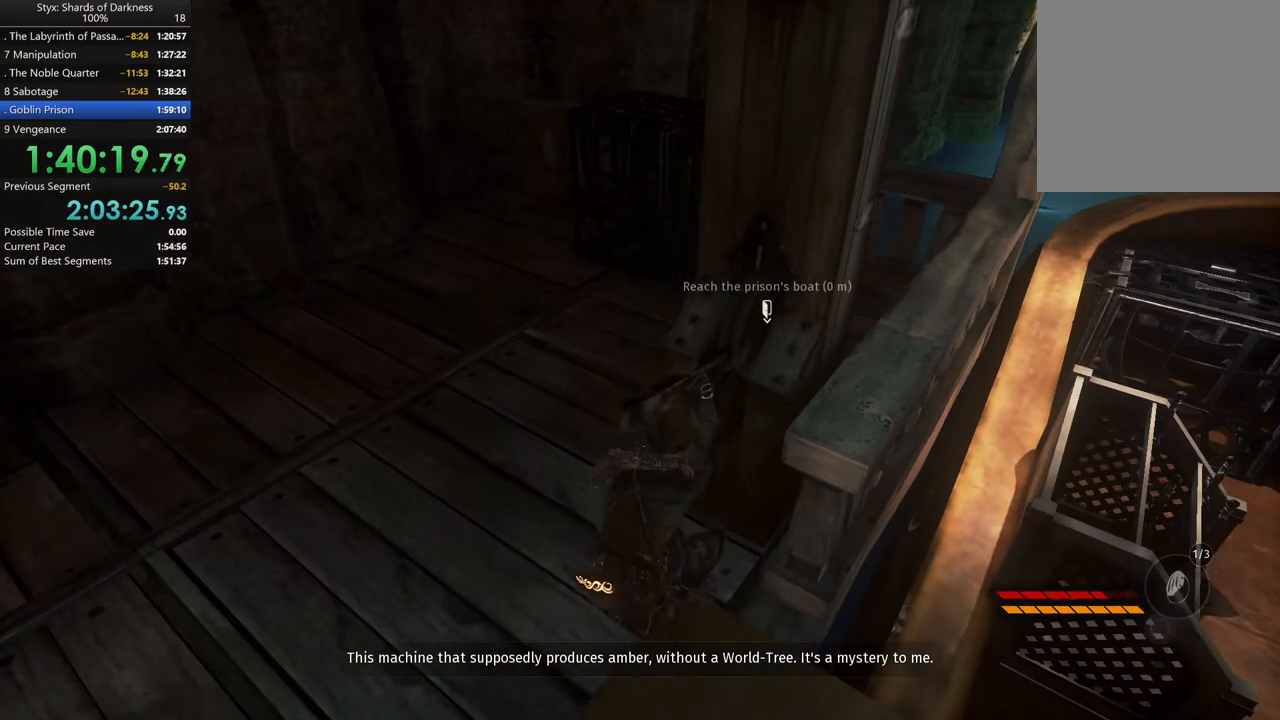
{"buttons": [], "left_stick": "center", "right_stick": "center", "events": []}
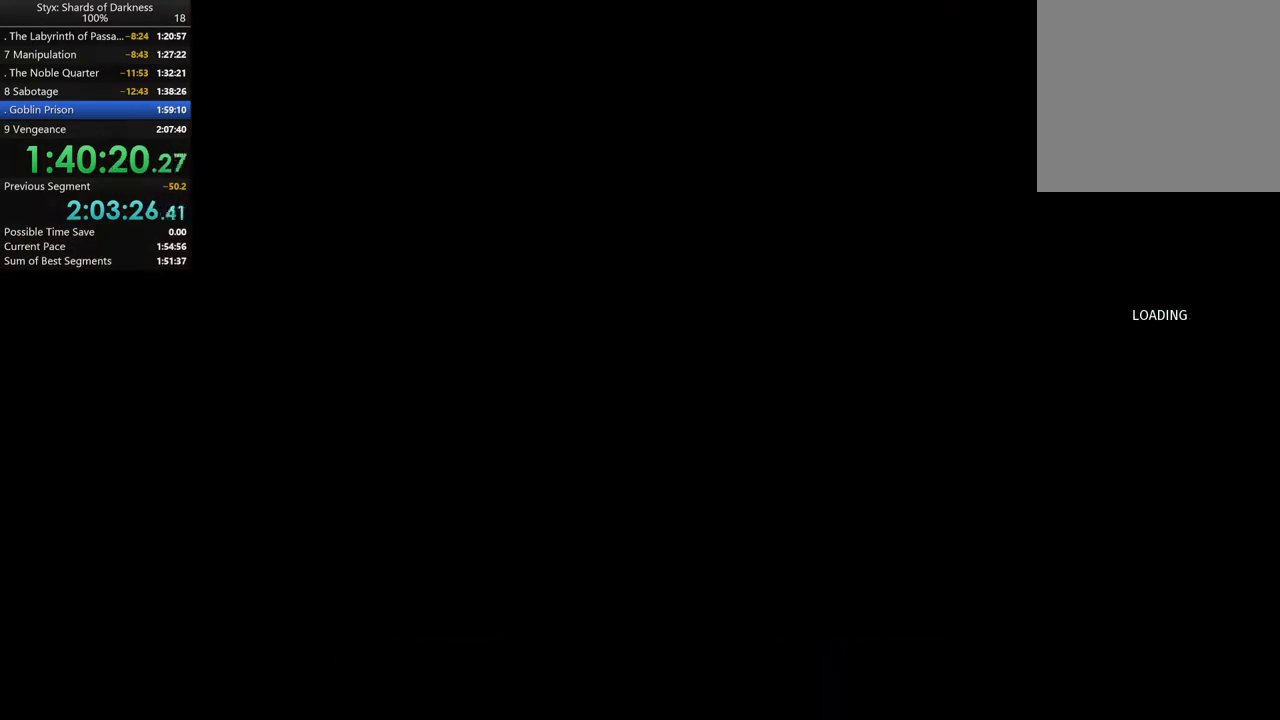
{"buttons": [], "left_stick": "center", "right_stick": "center", "events": []}
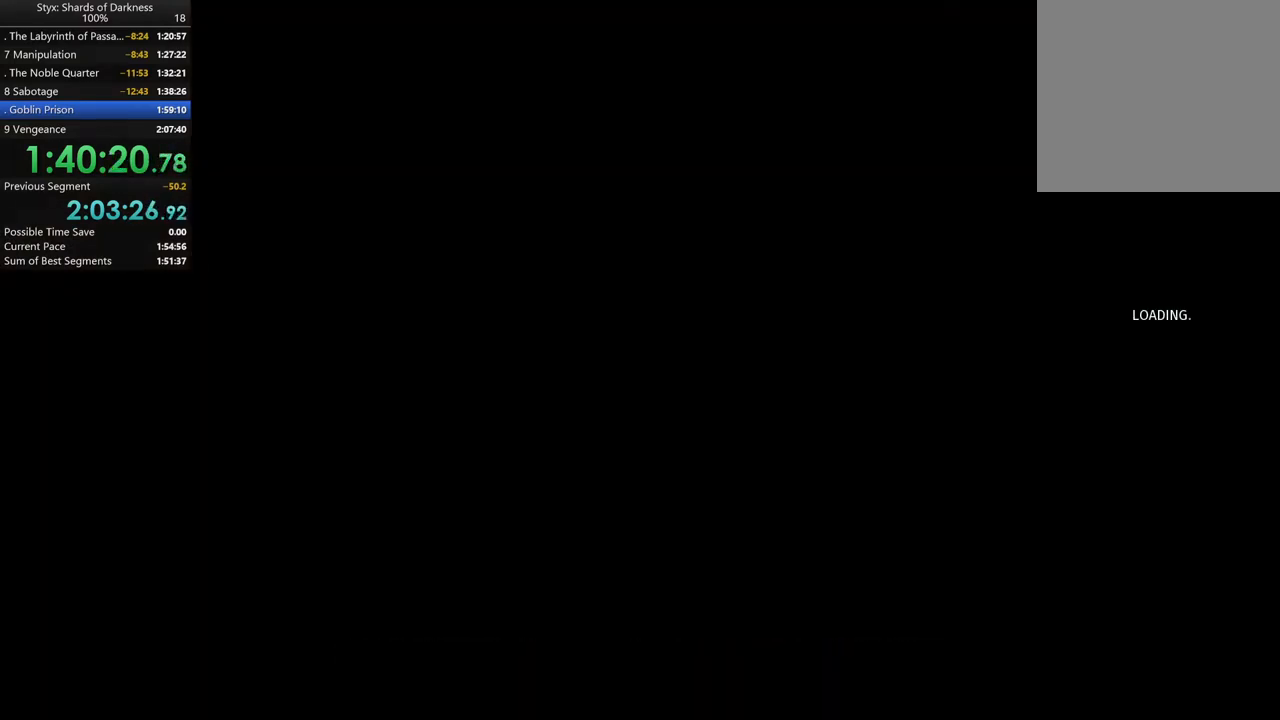
{"buttons": [], "left_stick": "center", "right_stick": "center", "events": []}
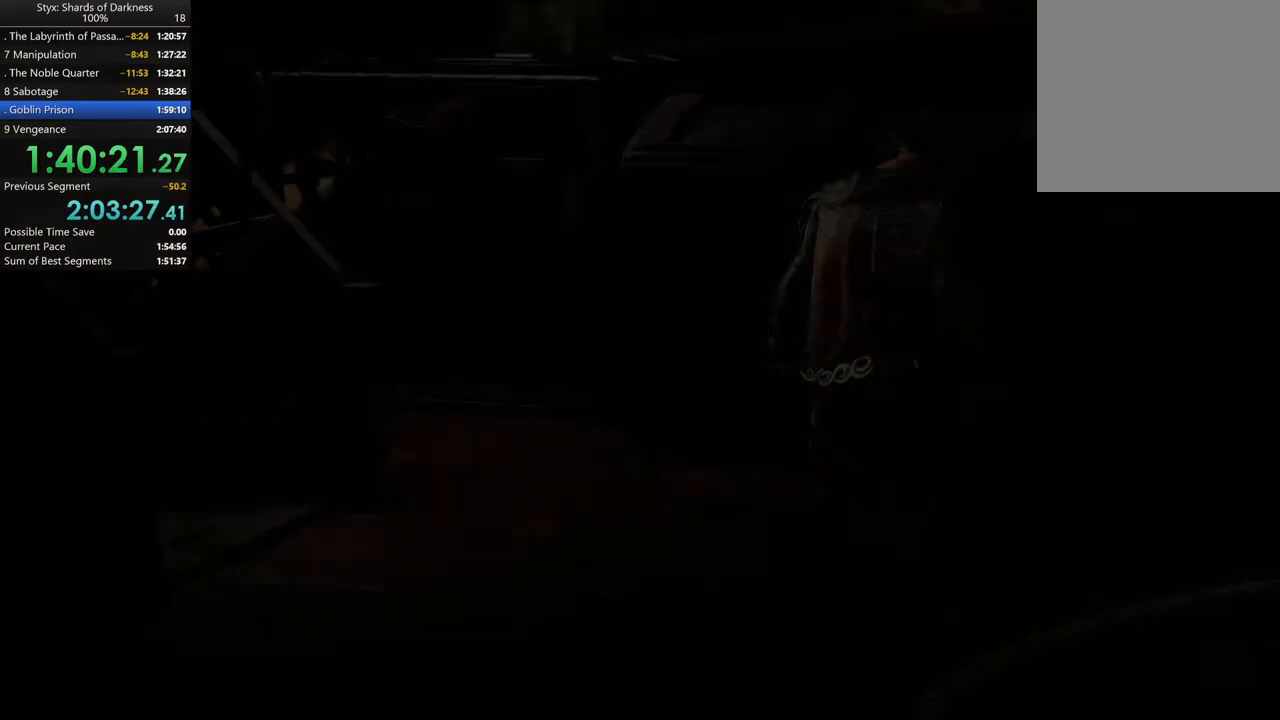
{"buttons": [], "left_stick": "center", "right_stick": "center", "events": [[367, "B", "down"], [467, "B", "up"]]}
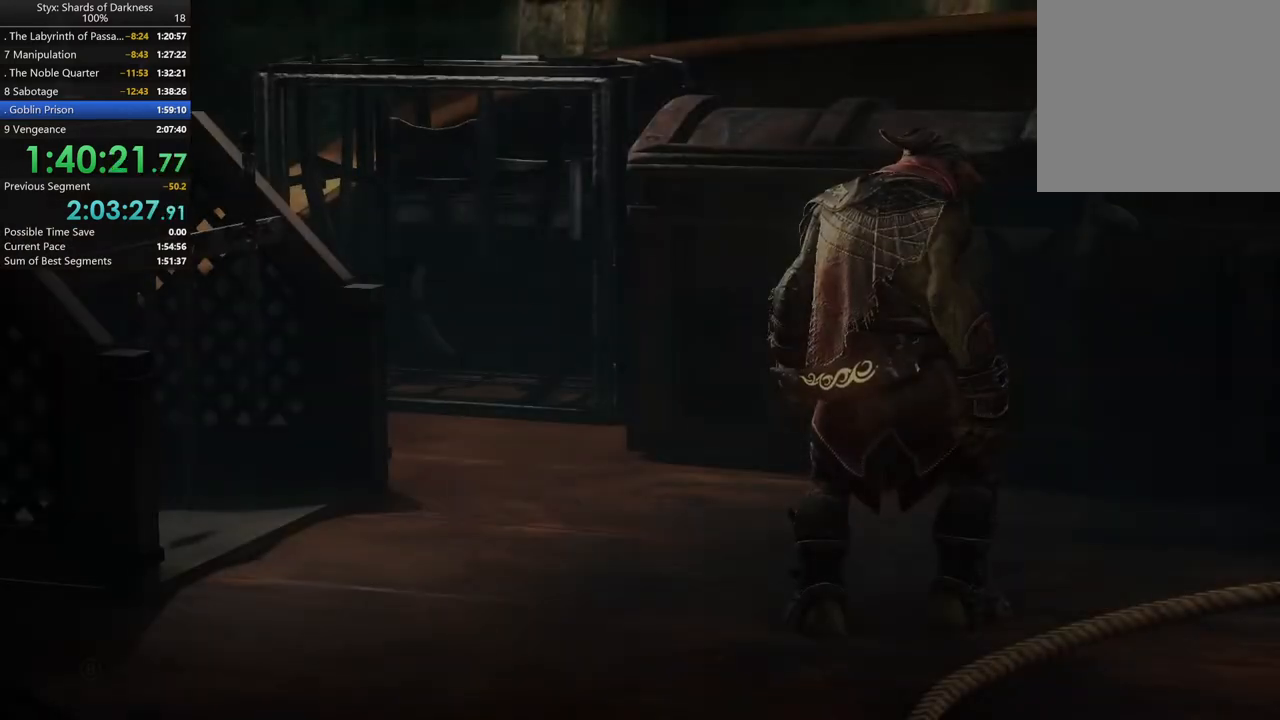
{"buttons": ["B"], "left_stick": "center", "right_stick": "center", "events": [[100, "B", "down"], [200, "B", "up"], [333, "B", "down"], [400, "B", "up"], [500, "B", "down"]]}
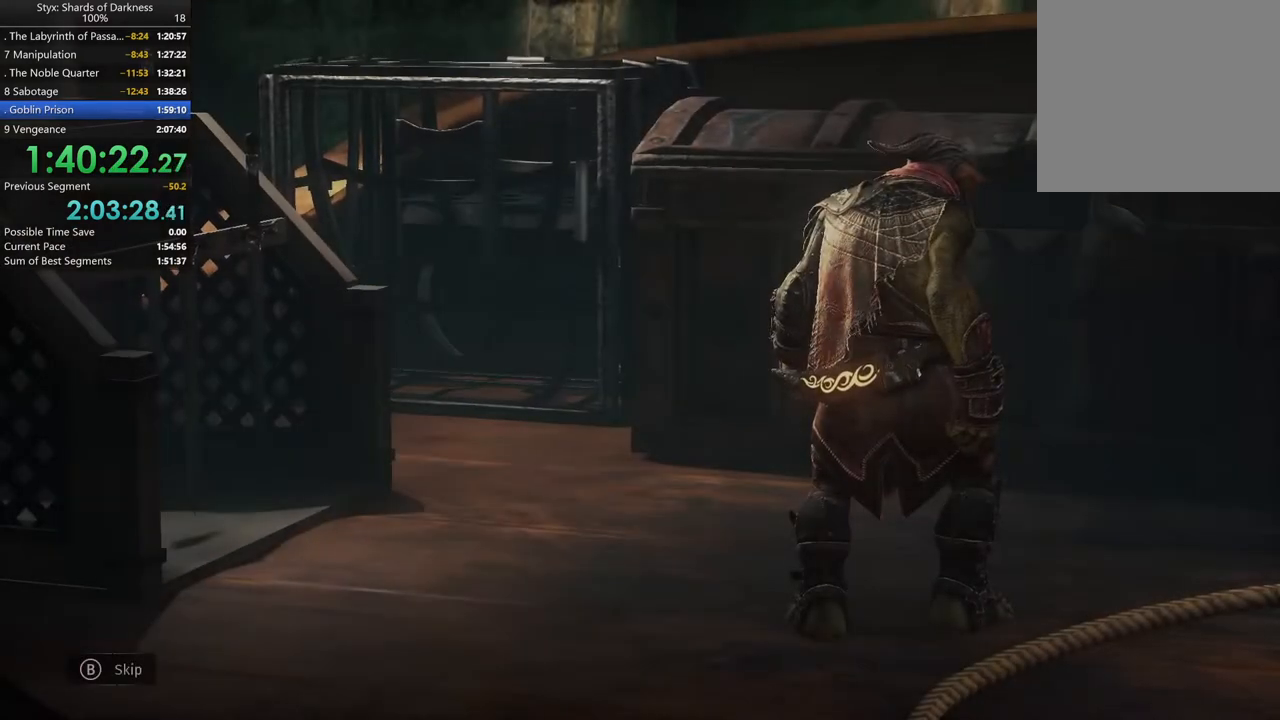
{"buttons": [], "left_stick": "center", "right_stick": "center", "events": [[67, "B", "up"], [367, "B", "down"], [433, "B", "up"]]}